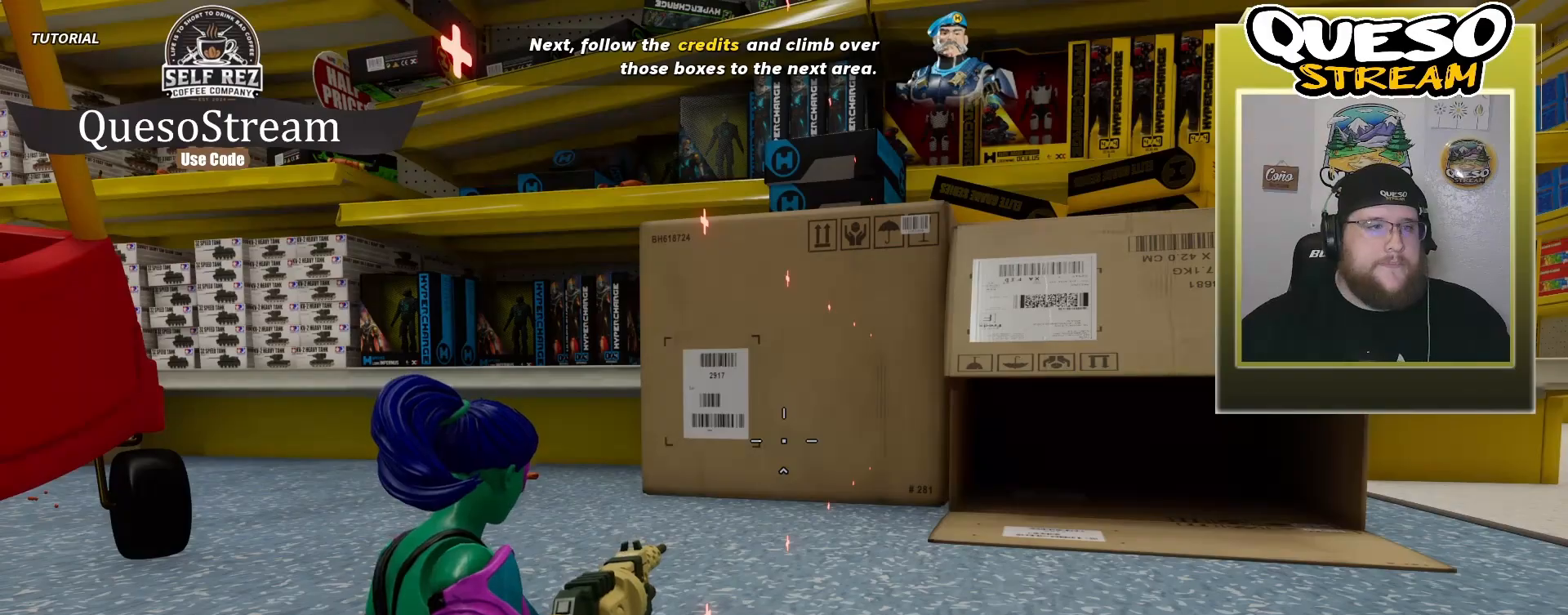
Gameplay with keyboard and mouse; each line is a JSON object with the keys and mouse buttons held at the frame after it. "events" lists presses ("down") and releases ("up") of "1", "2", "3", "4", "5", "a", "alt", "c", "caps_lock", "ctrl", "d", "e", "f", "g", "q", "r", "s", "shift", "space", "t", "tab", "v", "w", "x", "z", "mouse_left", "mouse_wheel" and "mouse_right" between this image and that frame as [ms after this image, input, new state], when the widget could be followed in between. "mouse_left", "mouse_wheel", "mouse_right" = the "left", "wheel", "right" buttons of the "mouse" list. No other keys are recorded. "wheel" means that the mouse wheel is clicked or scrolled. "mouse_move" is the direction in which the mouse moves at that frame (one of eight, or "still"), when it could be read.
{"keys": ["w"], "mouse": [], "mouse_move": "still", "events": [[267, "w", "down"]]}
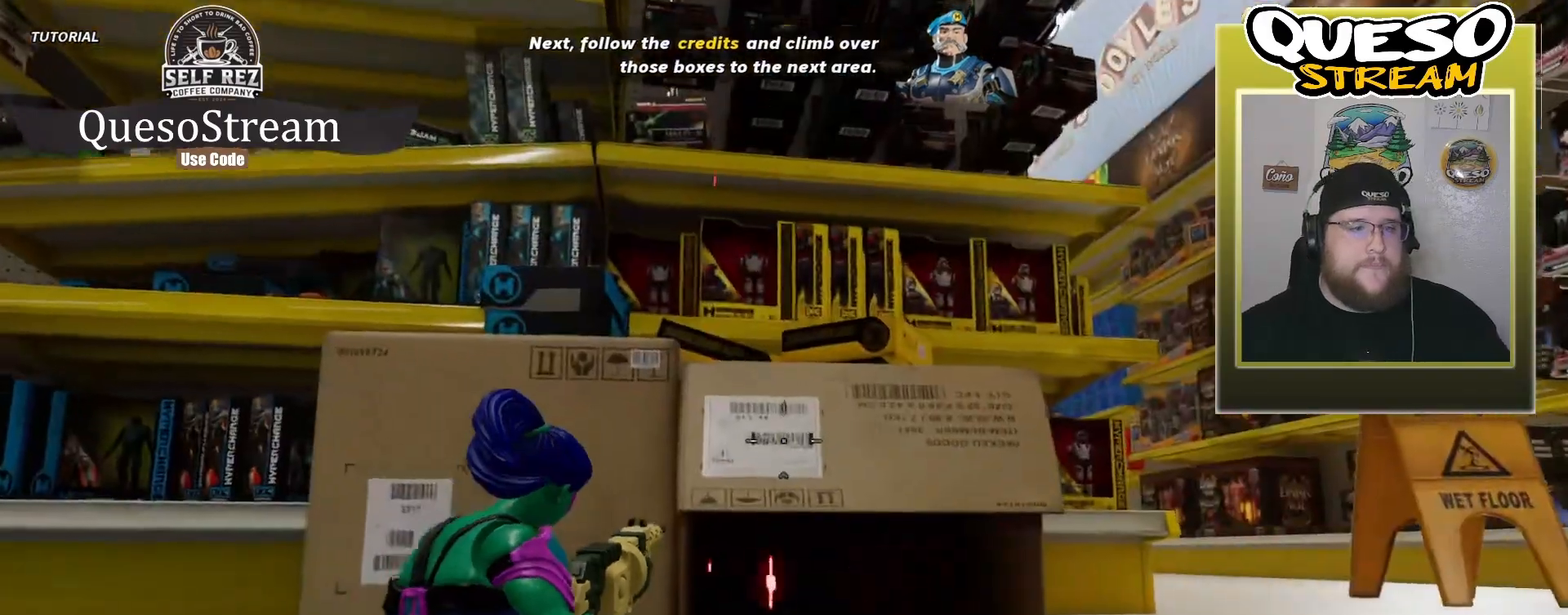
{"keys": ["w"], "mouse": [], "mouse_move": "right", "events": [[100, "w", "up"], [367, "w", "down"]]}
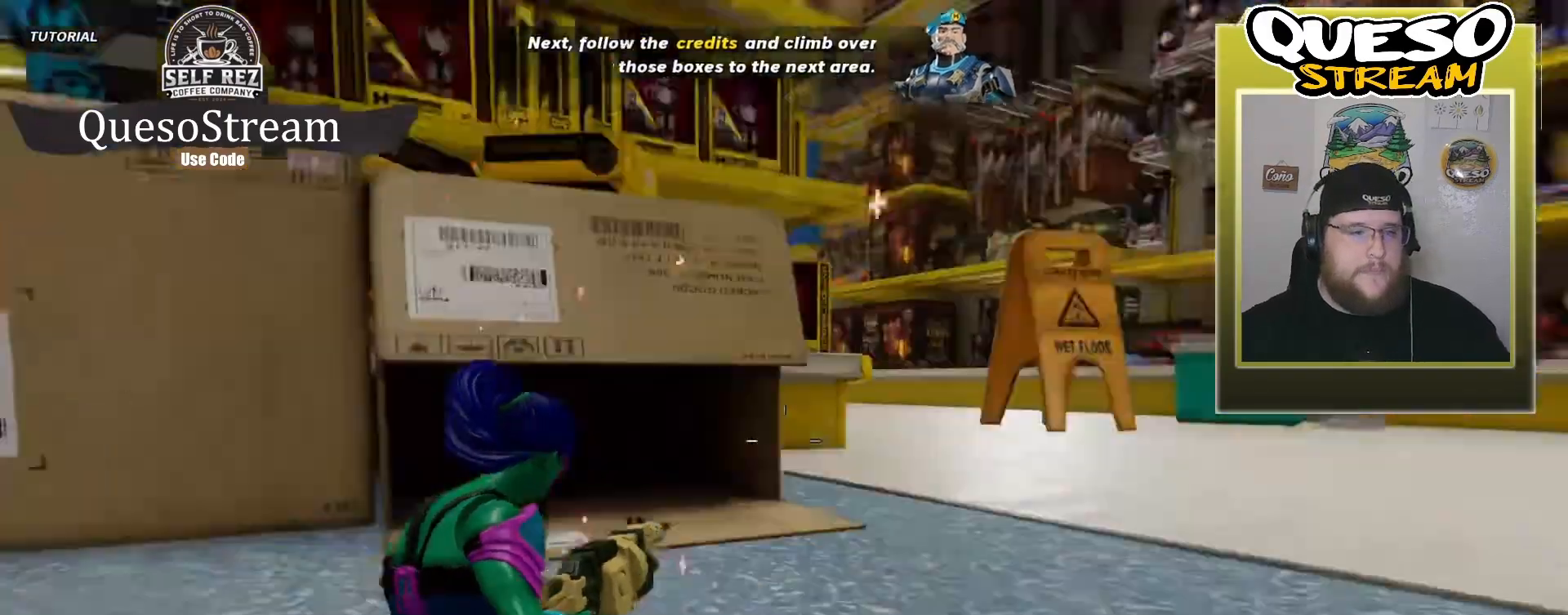
{"keys": ["w"], "mouse": [], "mouse_move": "left", "events": [[100, "w", "up"], [467, "w", "down"]]}
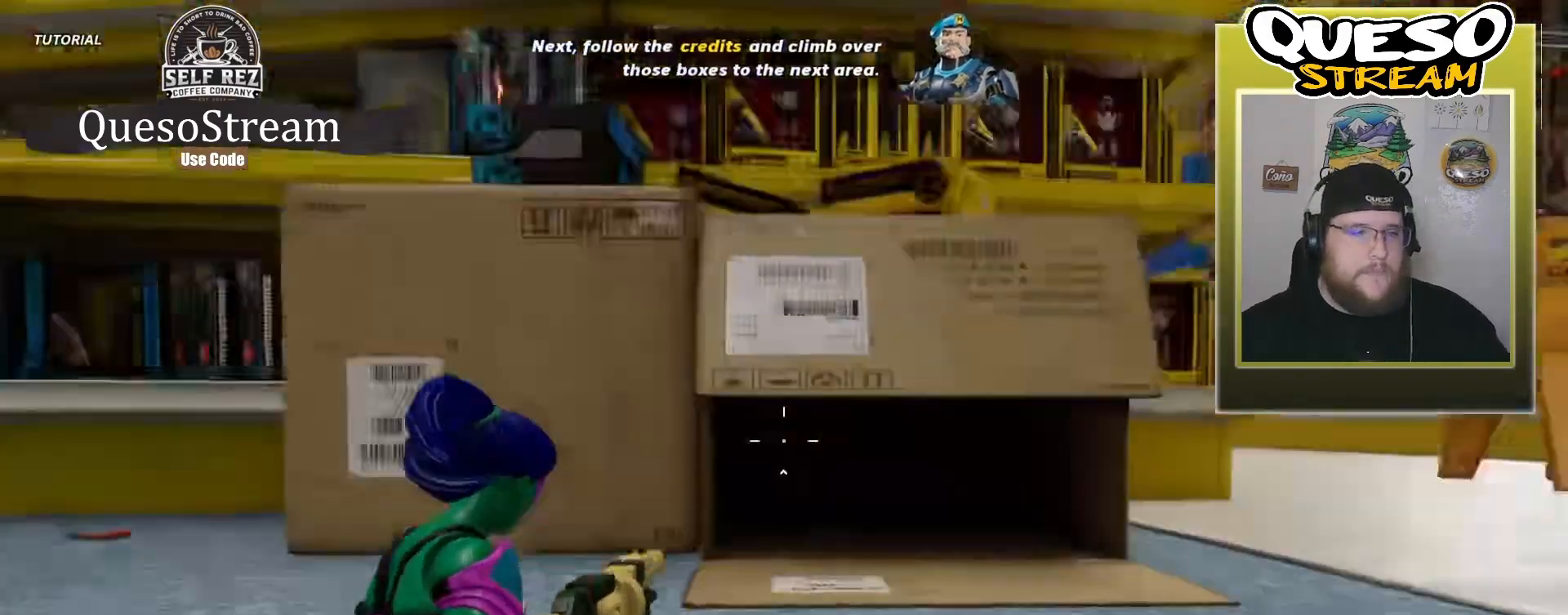
{"keys": ["w"], "mouse": [], "mouse_move": "still", "events": []}
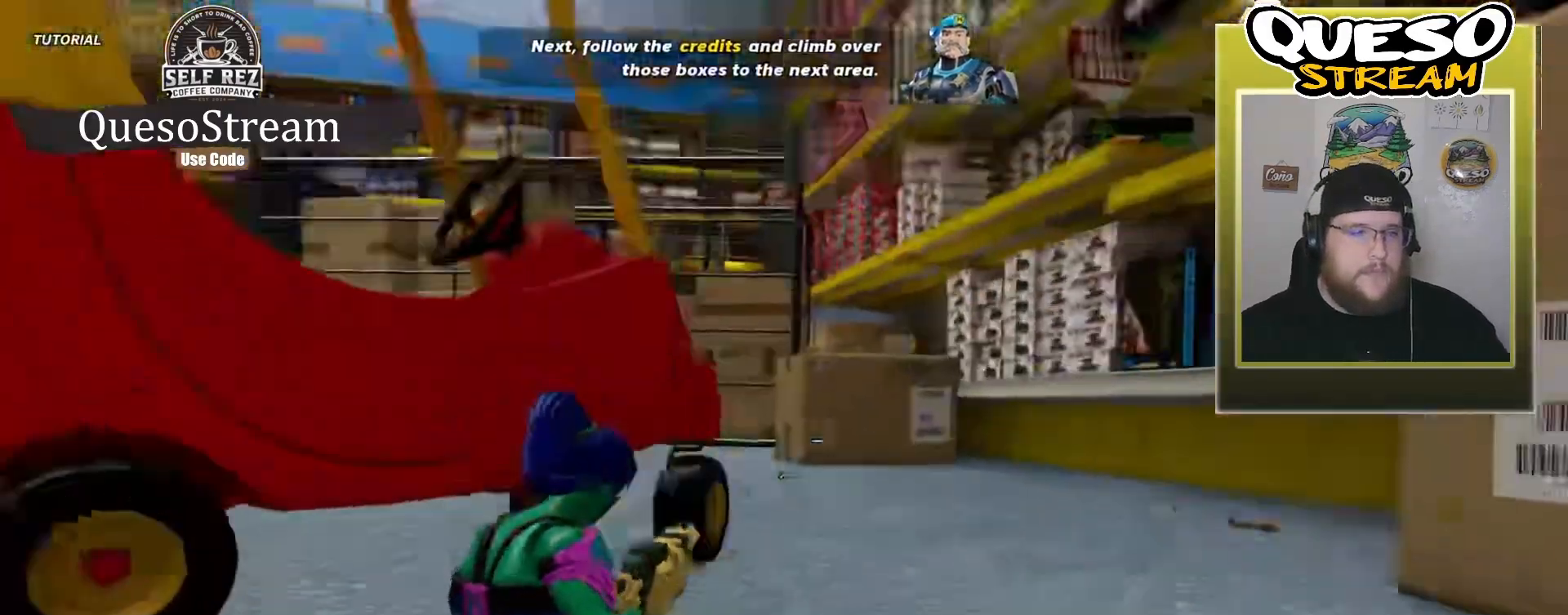
{"keys": ["shift", "w"], "mouse": [], "mouse_move": "still", "events": [[400, "shift", "down"]]}
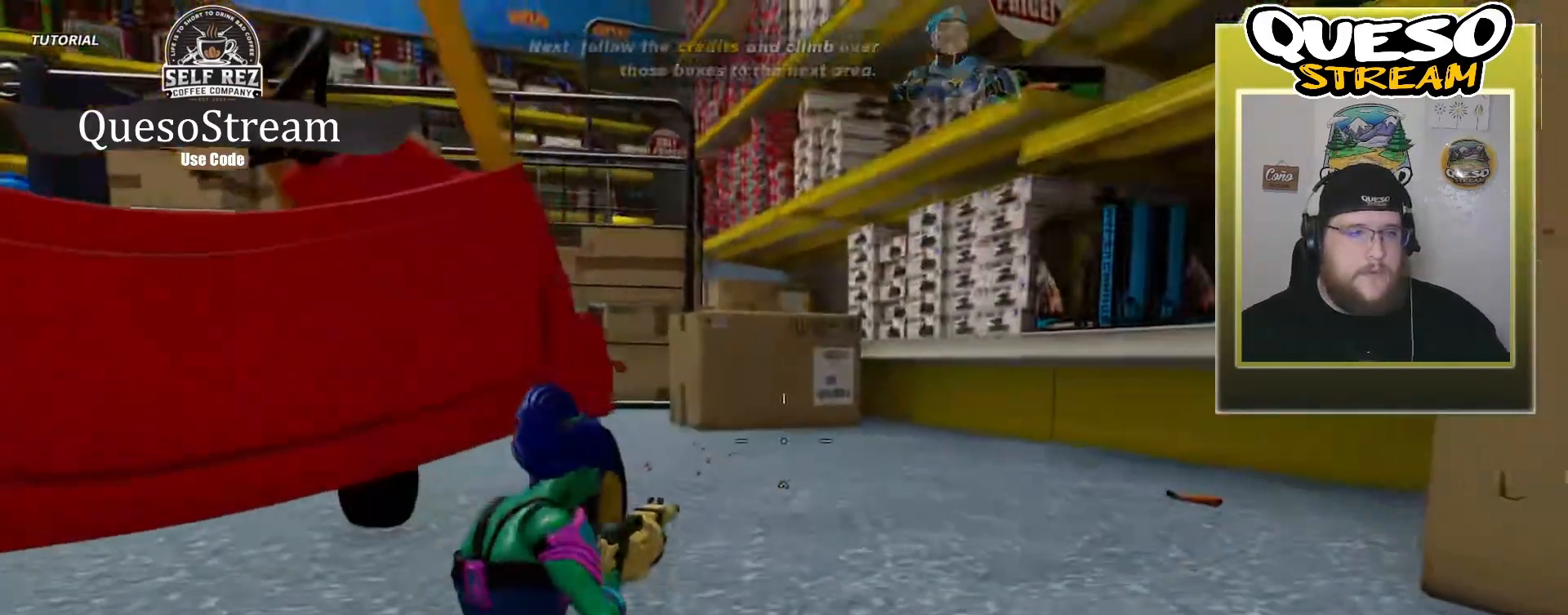
{"keys": ["shift", "w"], "mouse": [], "mouse_move": "left", "events": []}
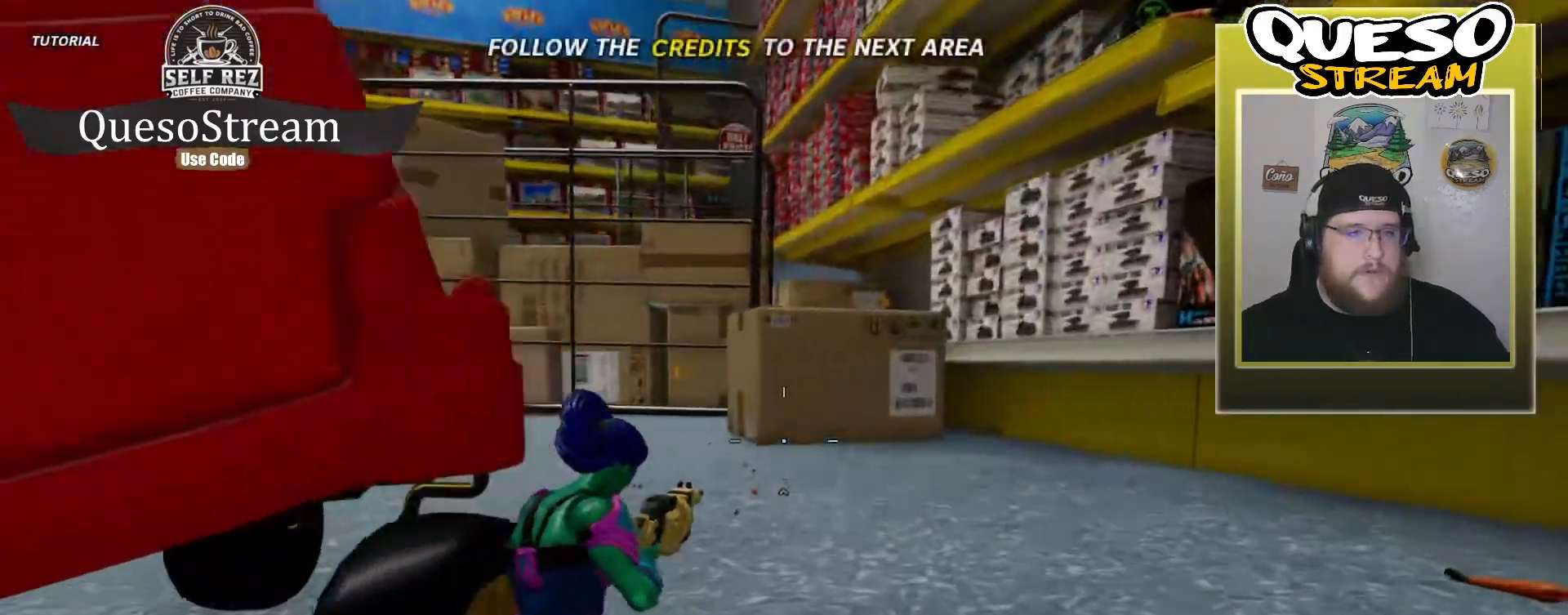
{"keys": ["shift", "w"], "mouse": [], "mouse_move": "right", "events": []}
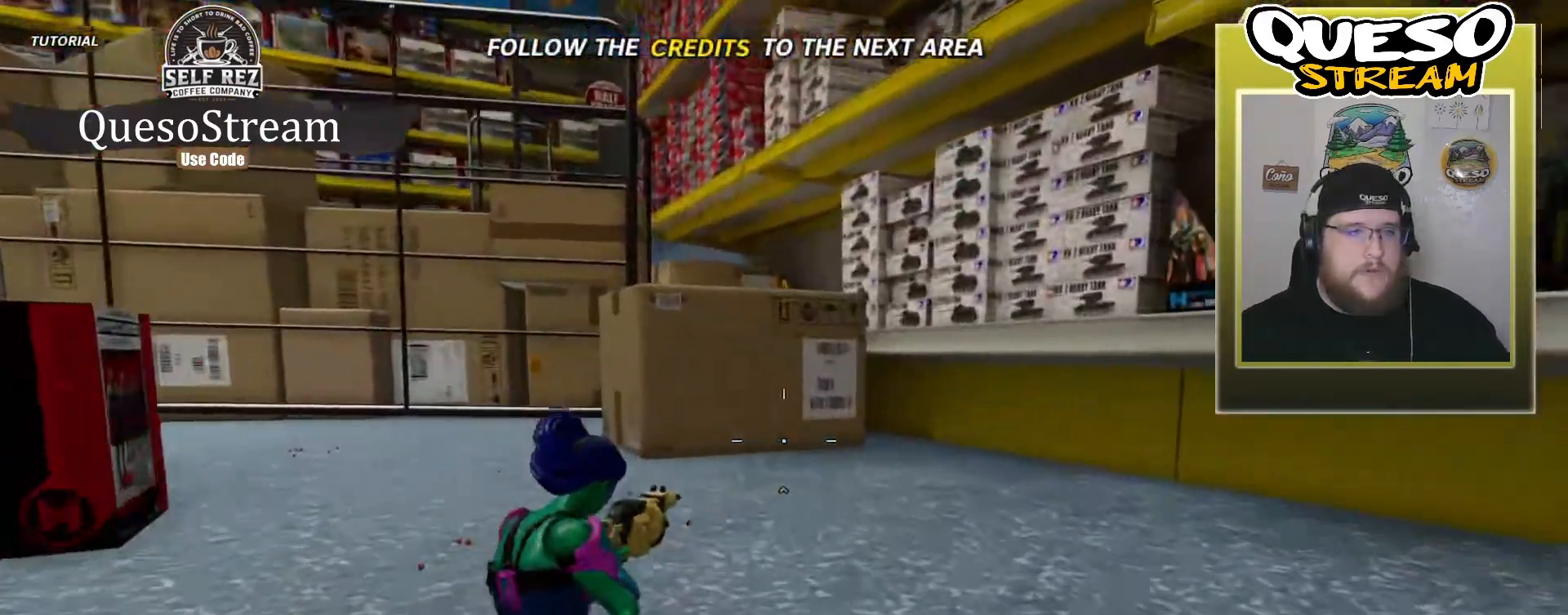
{"keys": ["shift", "w"], "mouse": [], "mouse_move": "left", "events": []}
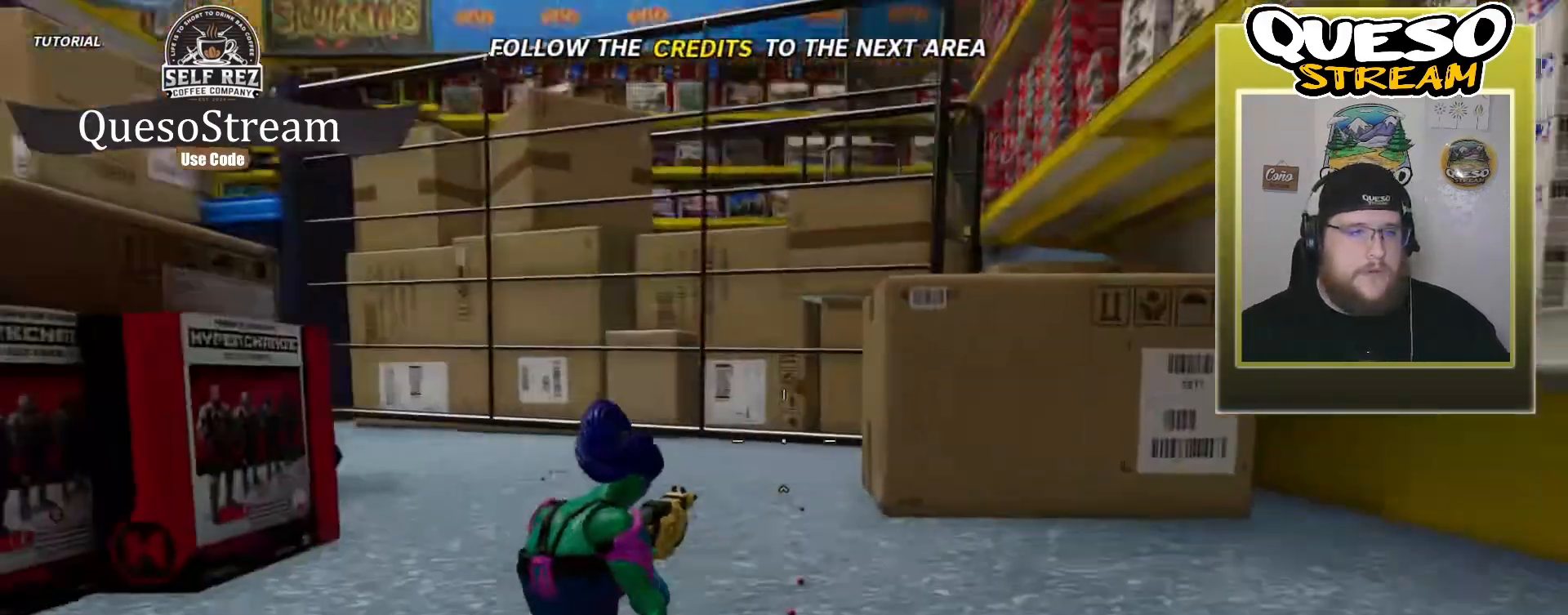
{"keys": ["shift", "w"], "mouse": [], "mouse_move": "left", "events": []}
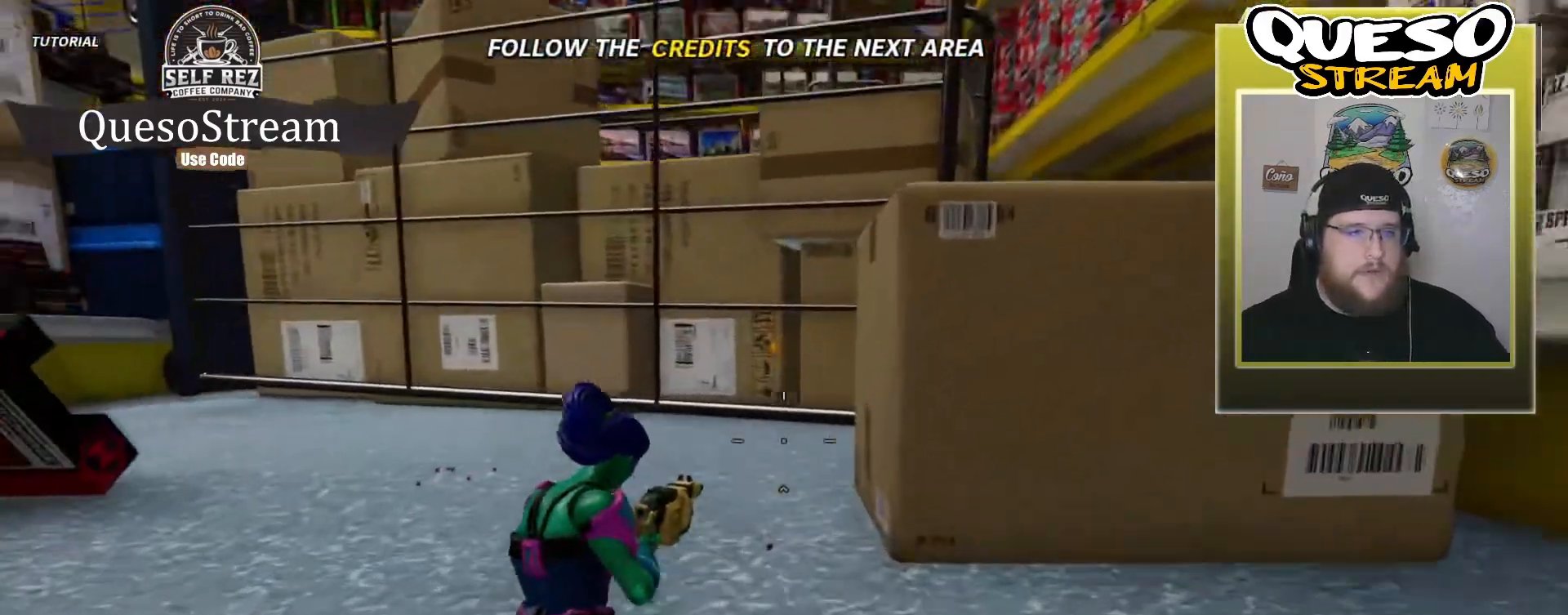
{"keys": ["shift", "w"], "mouse": [], "mouse_move": "still", "events": []}
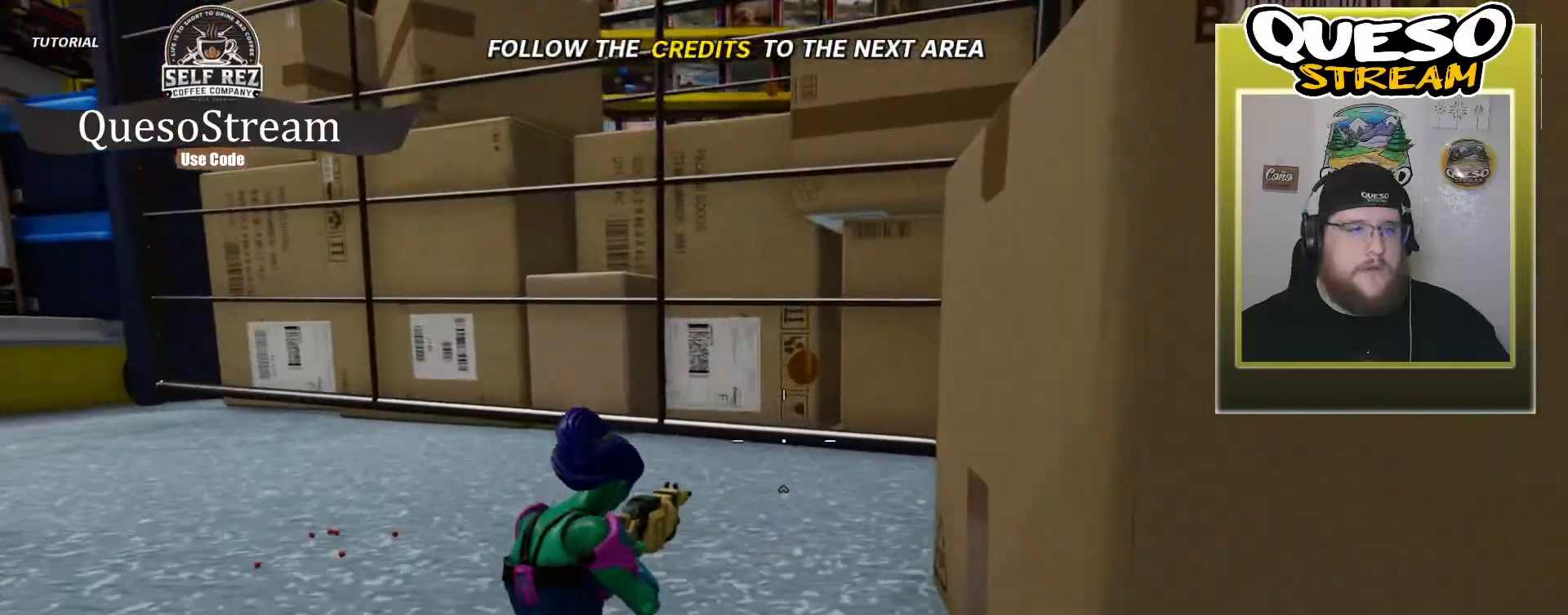
{"keys": ["shift", "w"], "mouse": [], "mouse_move": "right", "events": []}
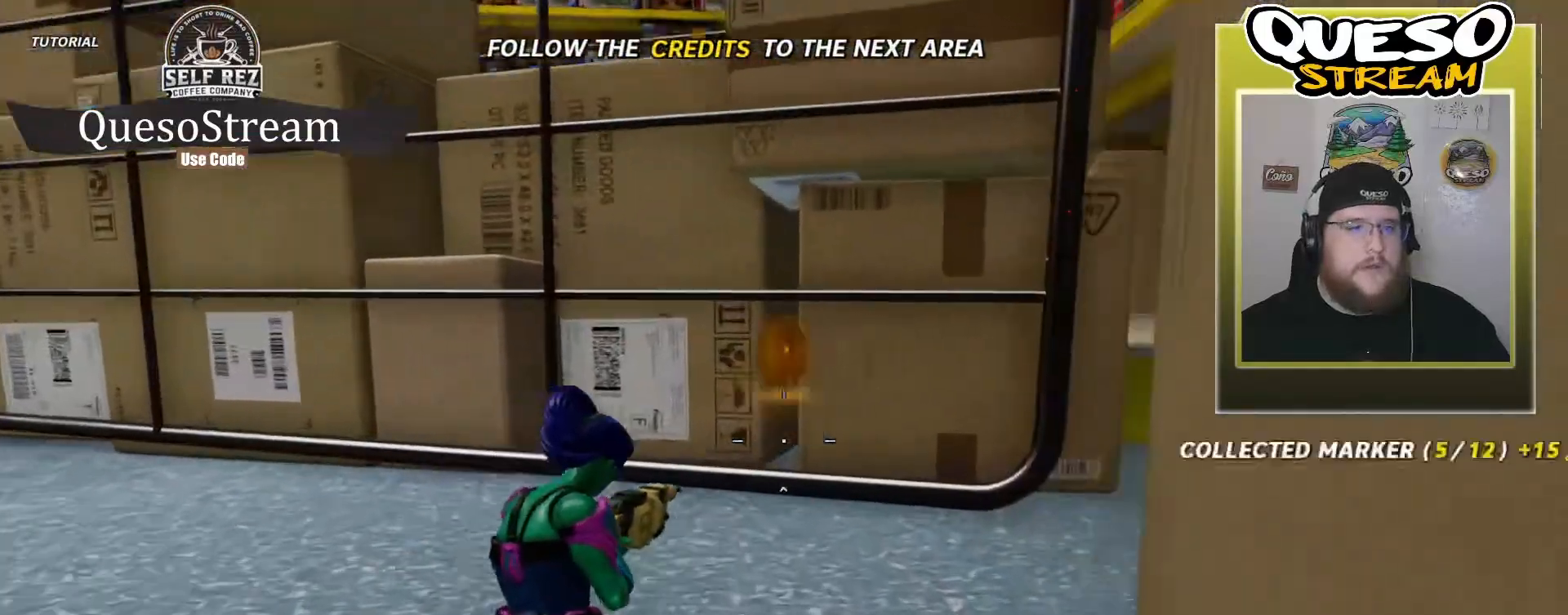
{"keys": [], "mouse": [], "mouse_move": "right", "events": [[400, "shift", "up"], [400, "w", "up"]]}
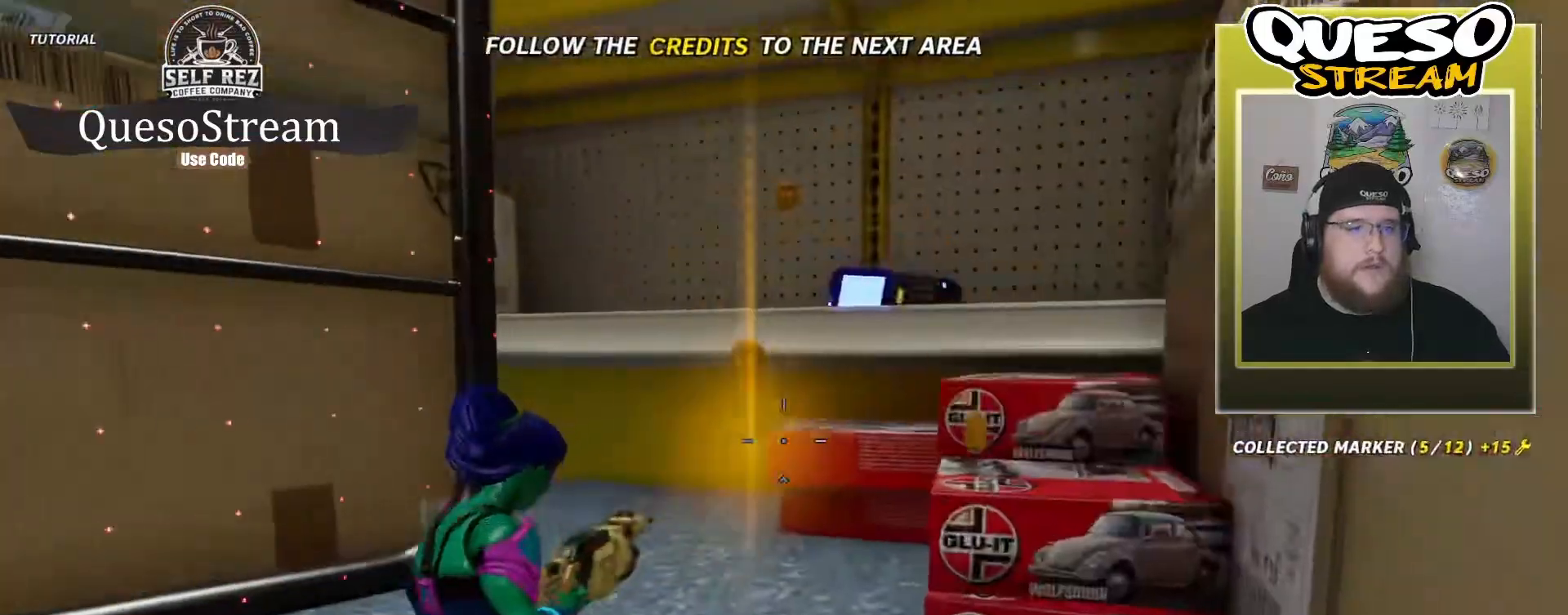
{"keys": ["w"], "mouse": [], "mouse_move": "still", "events": [[267, "w", "down"]]}
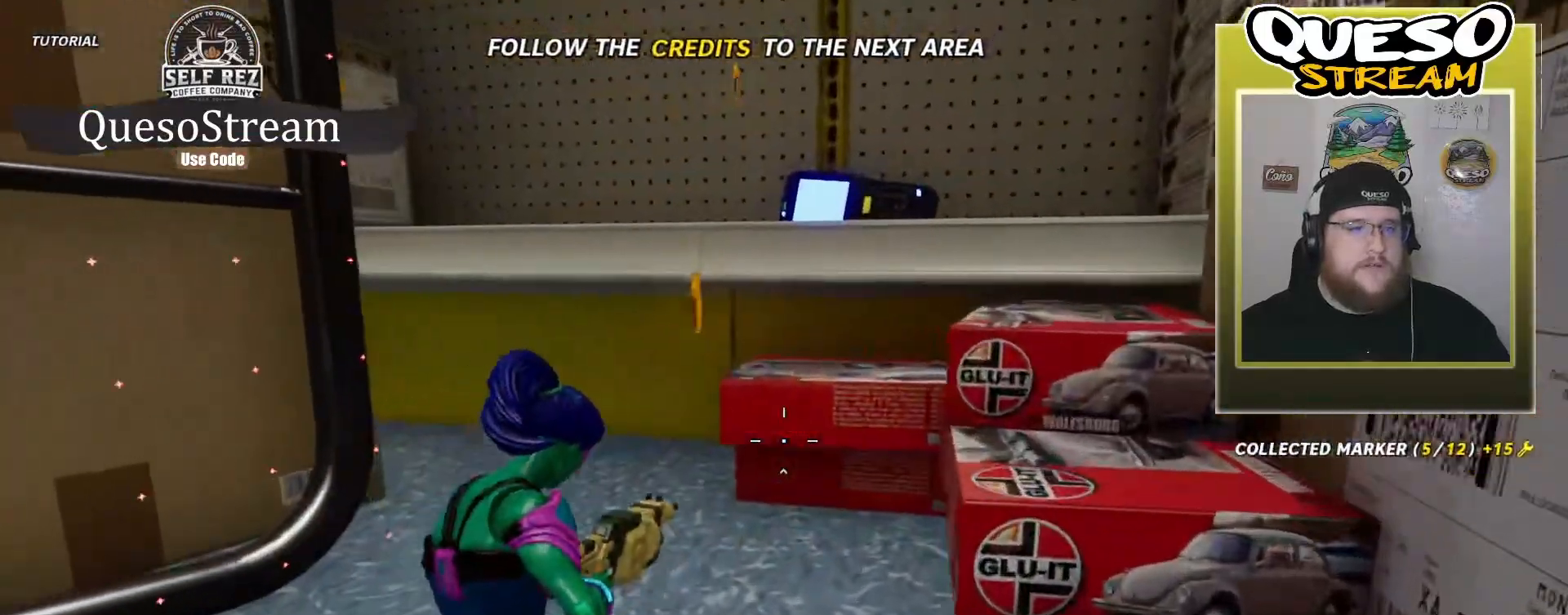
{"keys": ["w"], "mouse": [], "mouse_move": "up-right", "events": []}
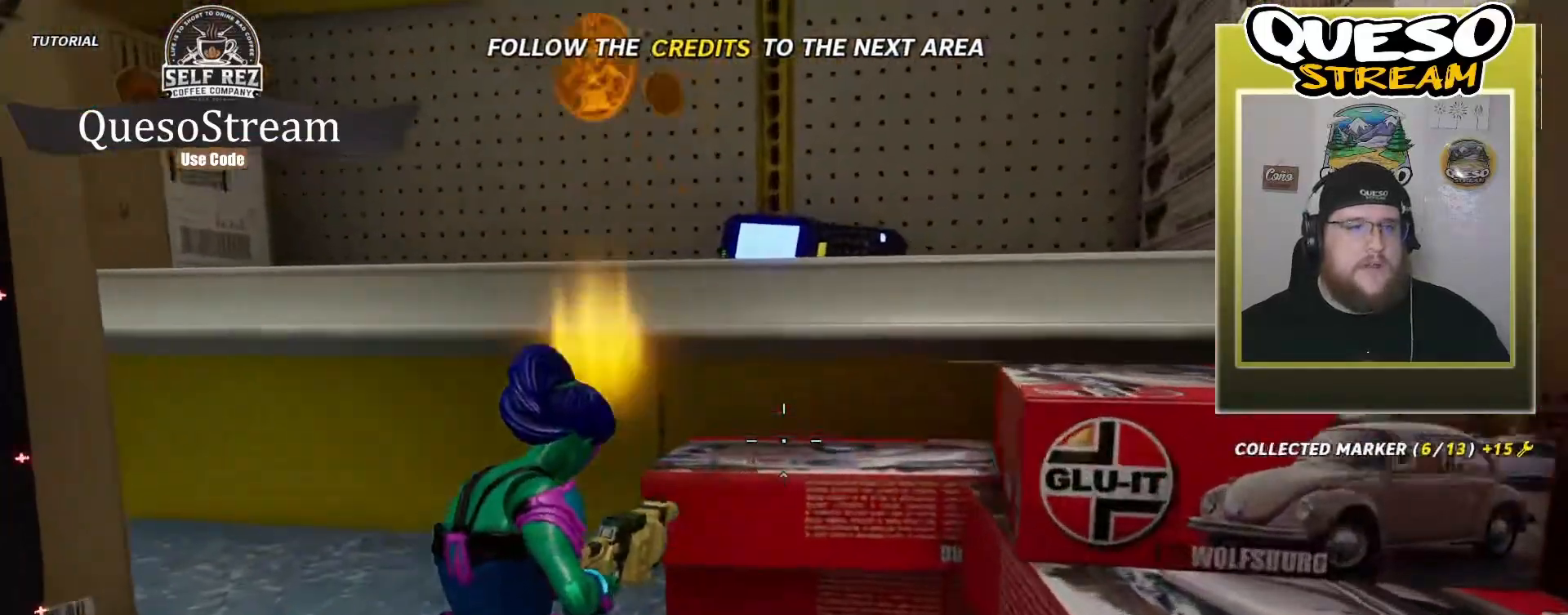
{"keys": ["space", "w"], "mouse": [], "mouse_move": "still", "events": [[100, "space", "down"]]}
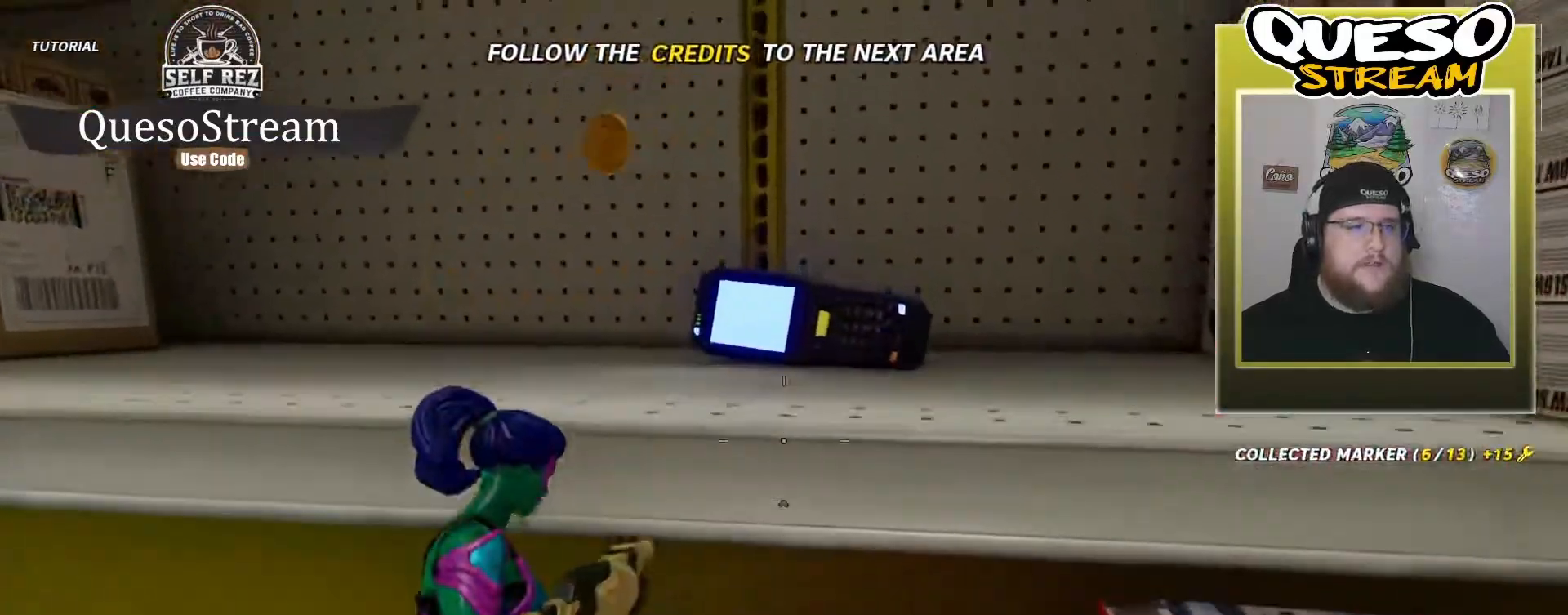
{"keys": ["w"], "mouse": [], "mouse_move": "still", "events": [[500, "space", "up"]]}
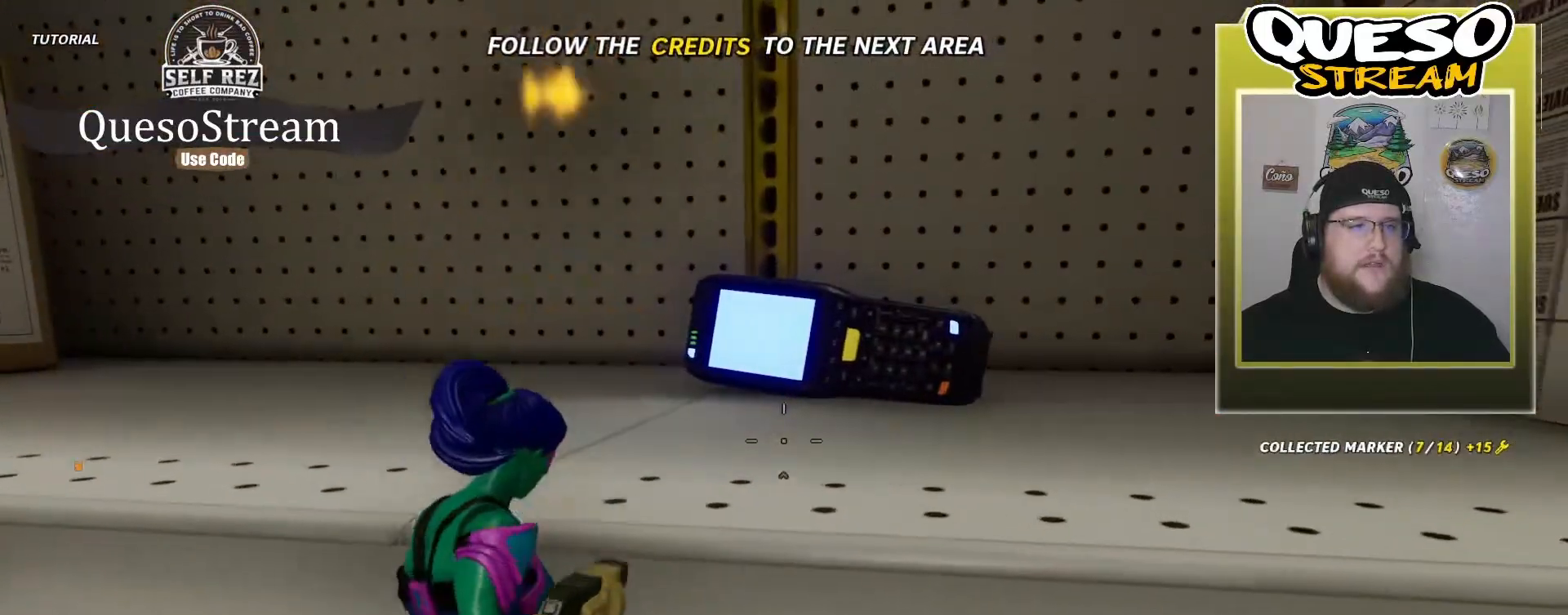
{"keys": ["space", "w"], "mouse": [], "mouse_move": "still", "events": [[33, "w", "up"], [167, "w", "down"], [267, "space", "down"]]}
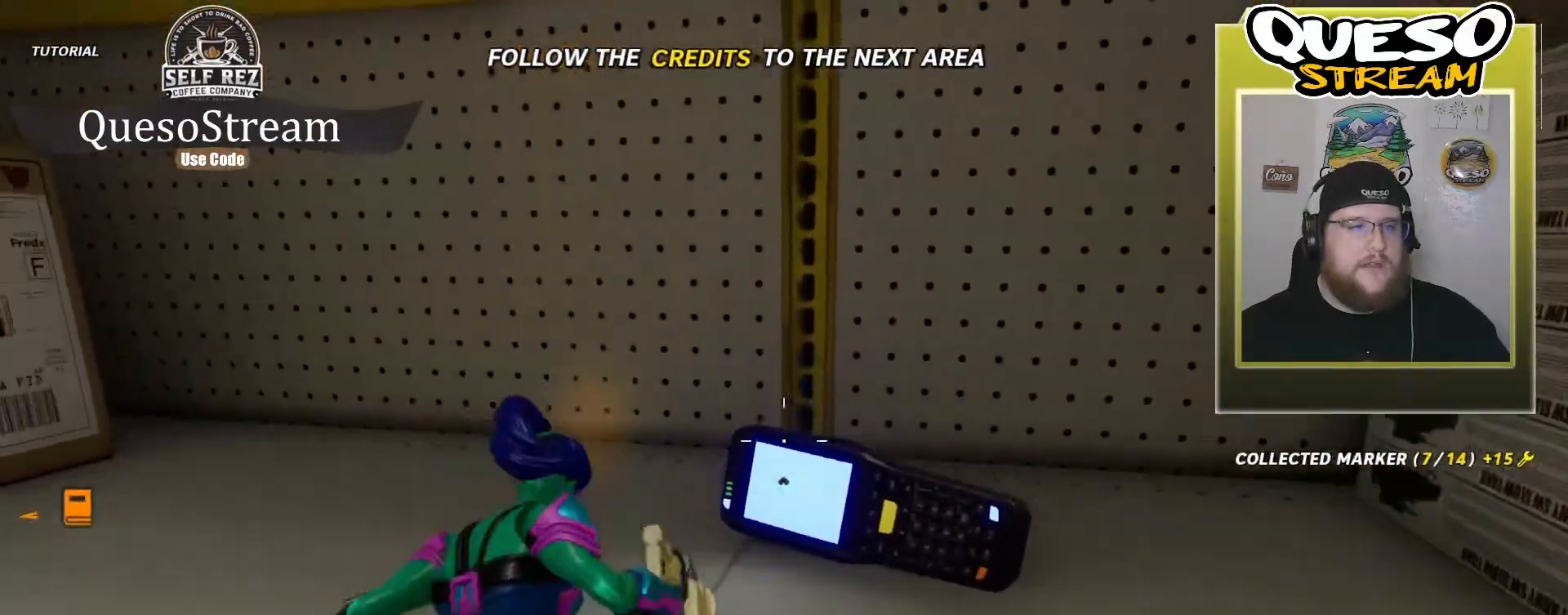
{"keys": [], "mouse": [], "mouse_move": "left", "events": [[200, "space", "up"], [400, "w", "up"]]}
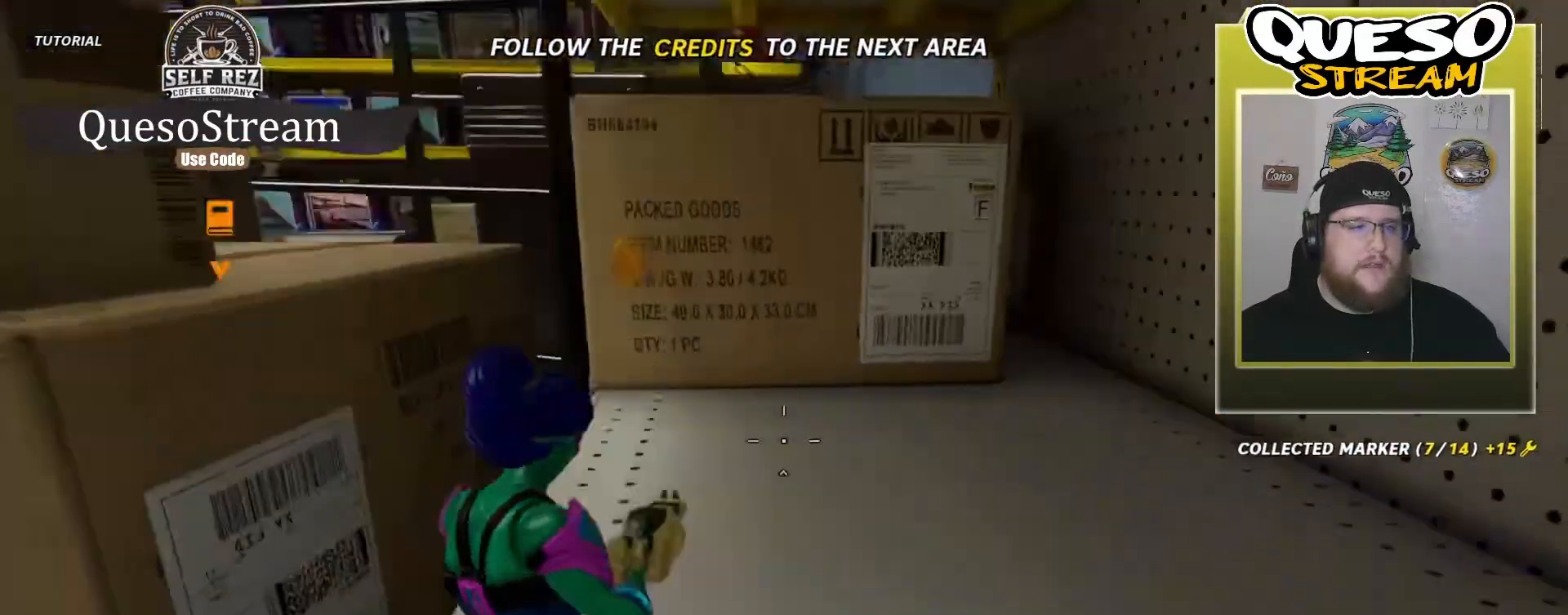
{"keys": [], "mouse": [], "mouse_move": "up", "events": []}
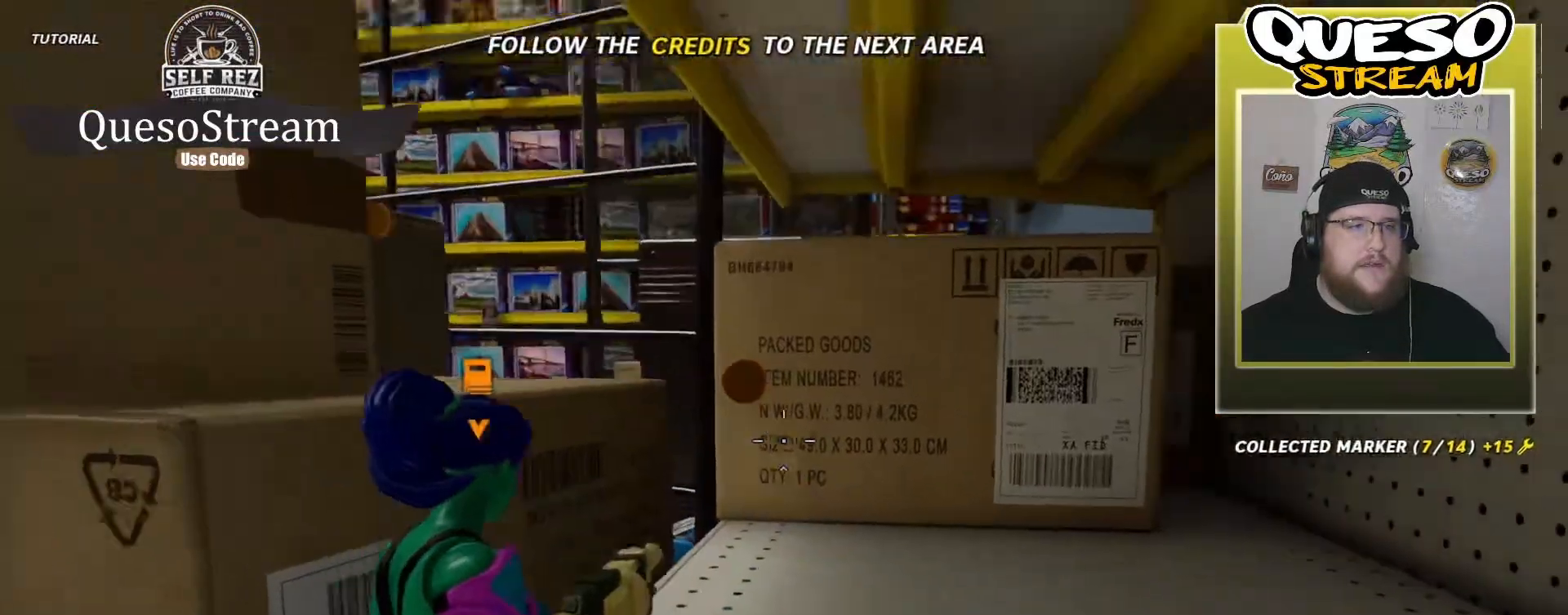
{"keys": ["w"], "mouse": [], "mouse_move": "left", "events": [[100, "w", "down"]]}
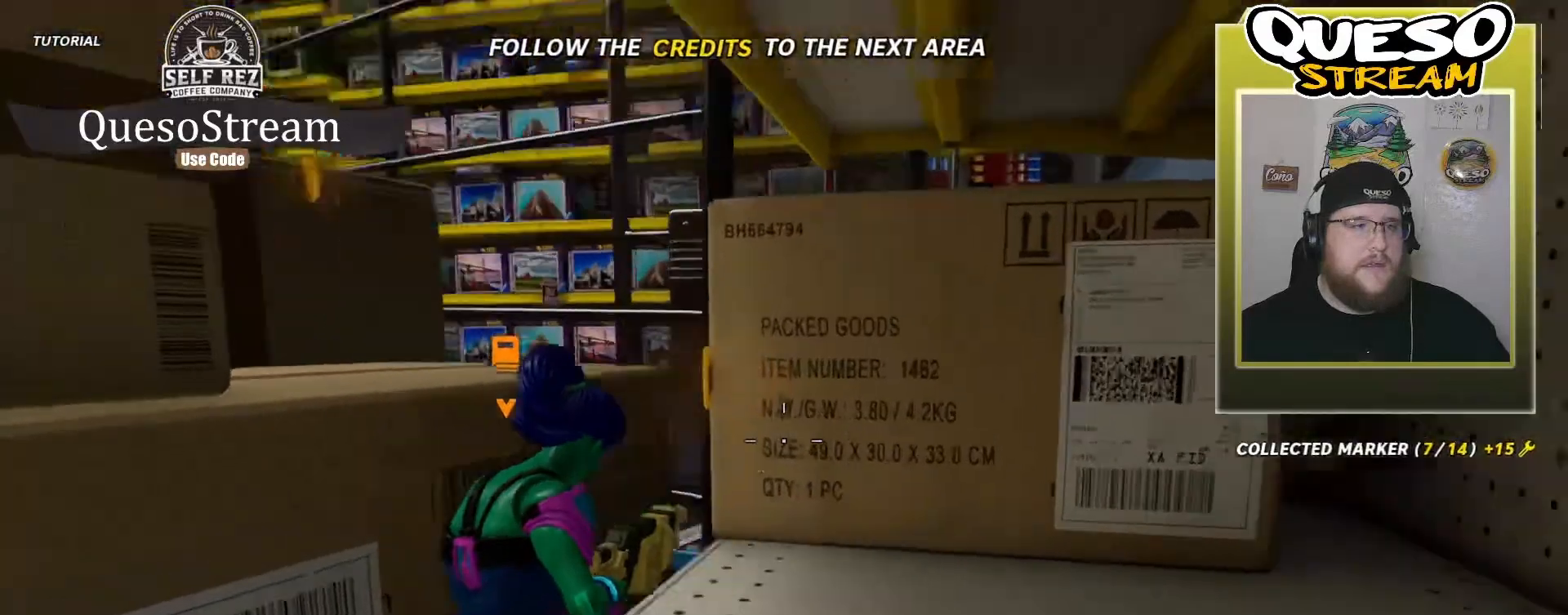
{"keys": ["space", "w"], "mouse": [], "mouse_move": "still", "events": [[400, "space", "down"]]}
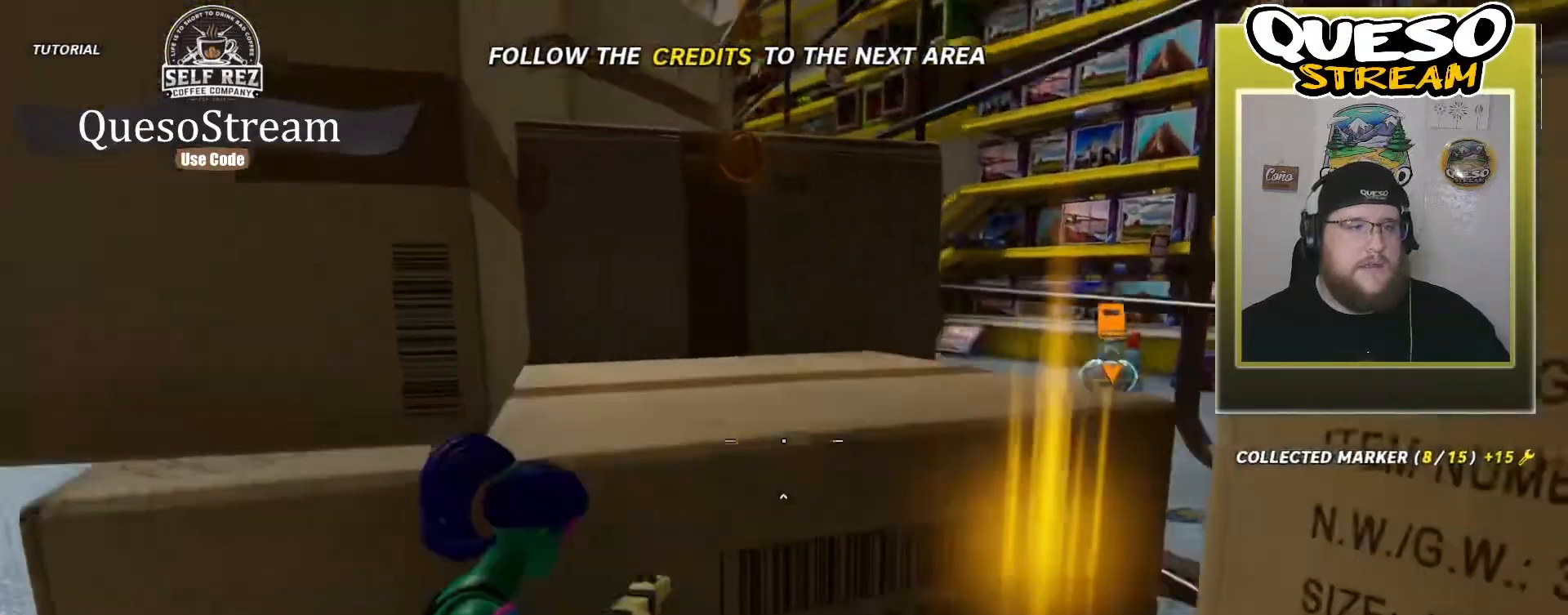
{"keys": ["space", "w"], "mouse": [], "mouse_move": "still", "events": []}
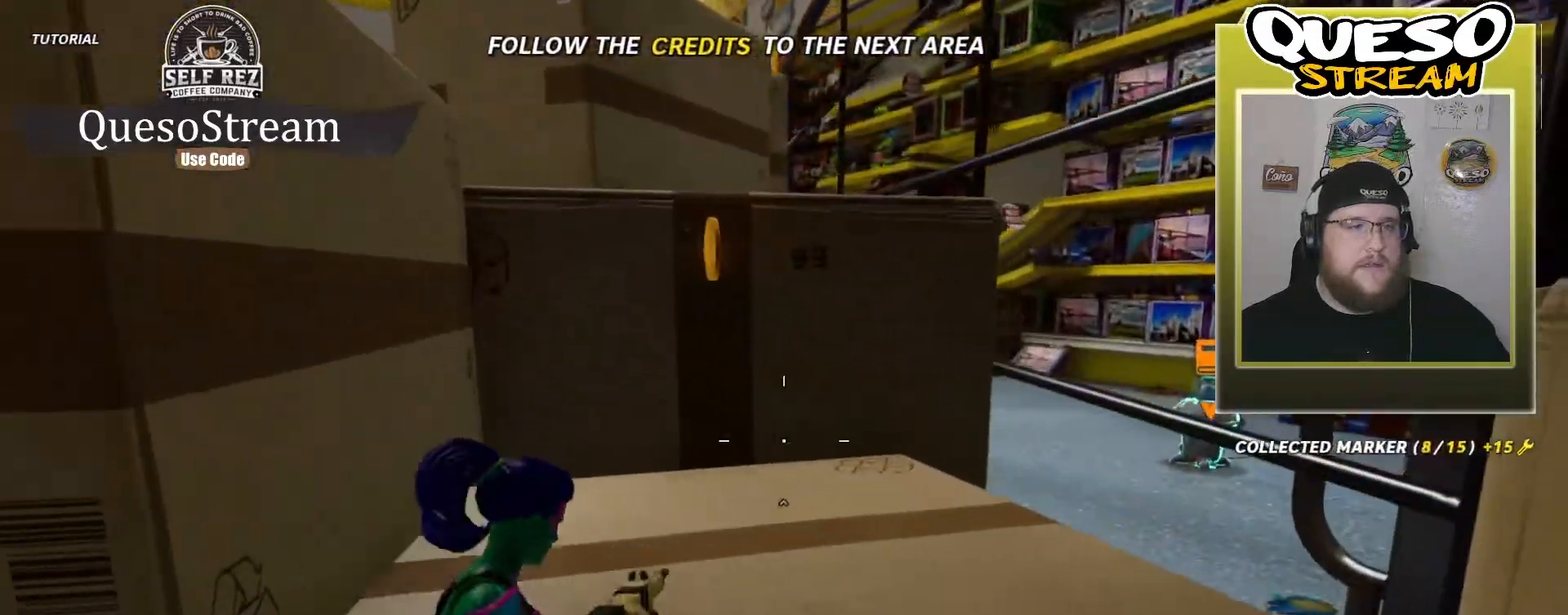
{"keys": ["space", "w"], "mouse": [], "mouse_move": "still", "events": []}
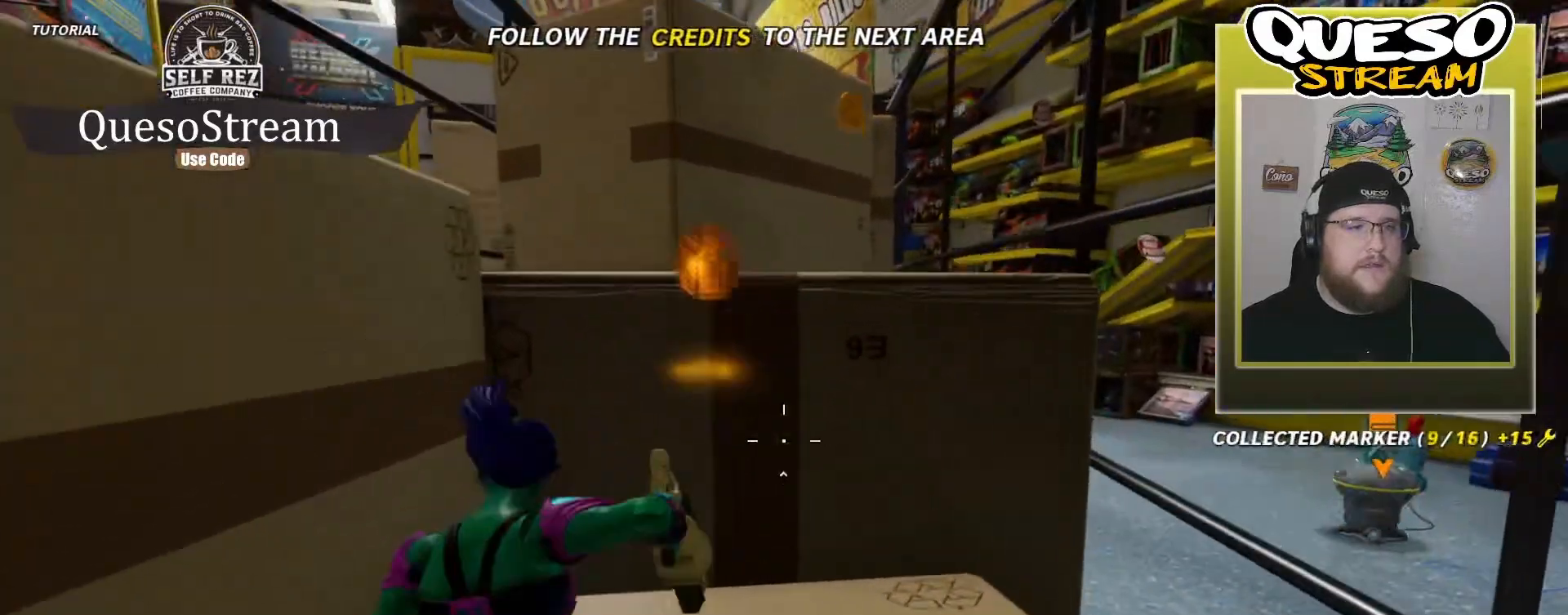
{"keys": ["space", "w"], "mouse": [], "mouse_move": "right", "events": [[67, "space", "up"], [400, "space", "down"]]}
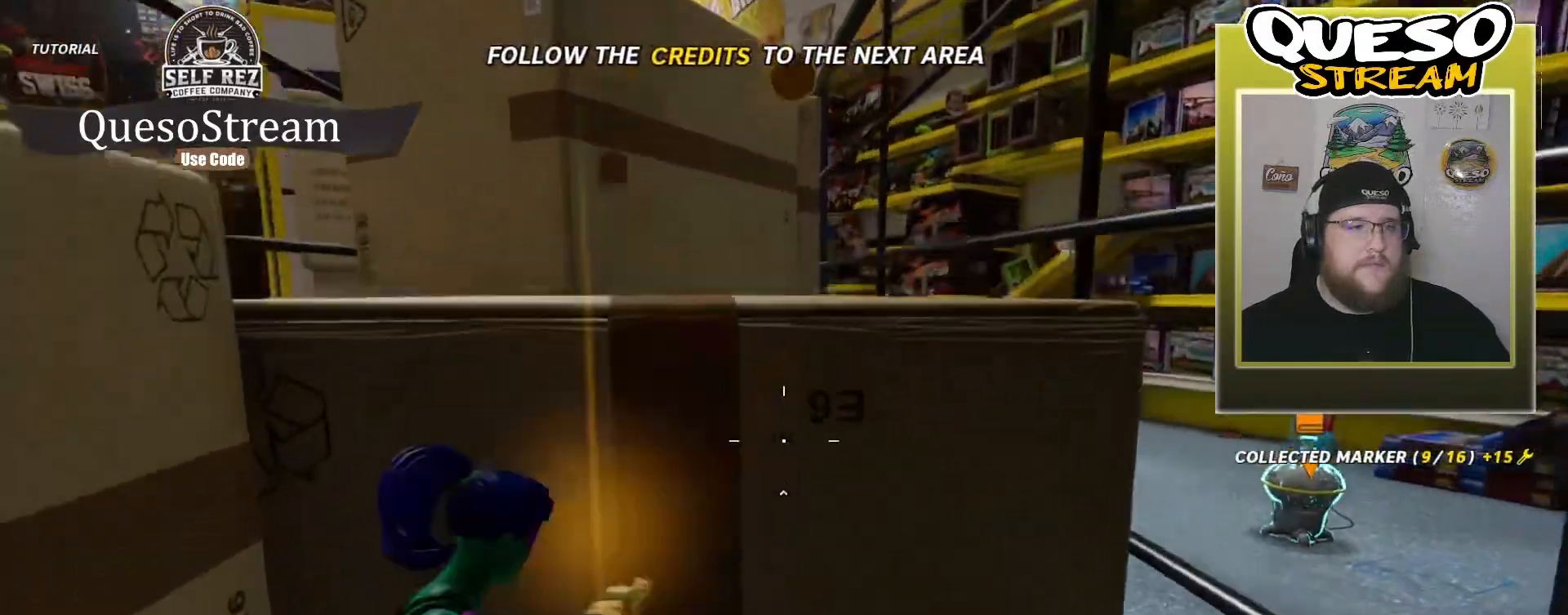
{"keys": ["space", "w"], "mouse": [], "mouse_move": "still", "events": []}
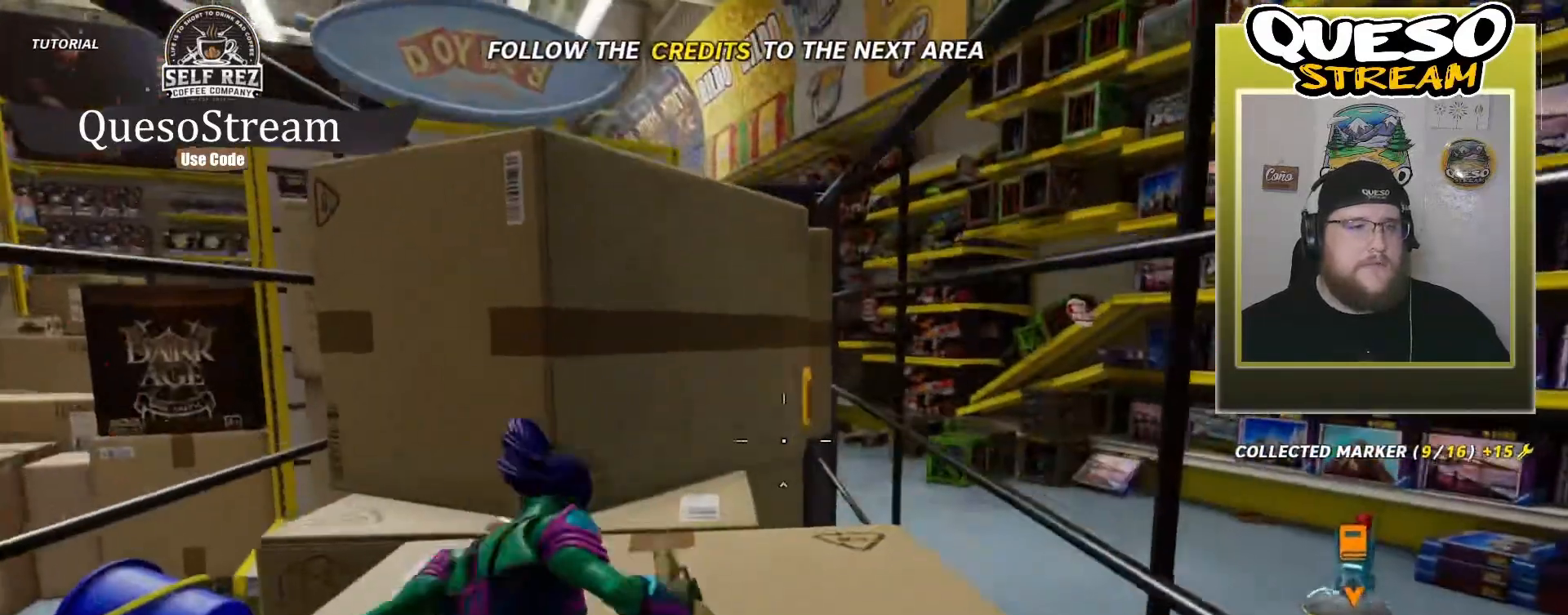
{"keys": ["w"], "mouse": [], "mouse_move": "right", "events": [[200, "space", "up"]]}
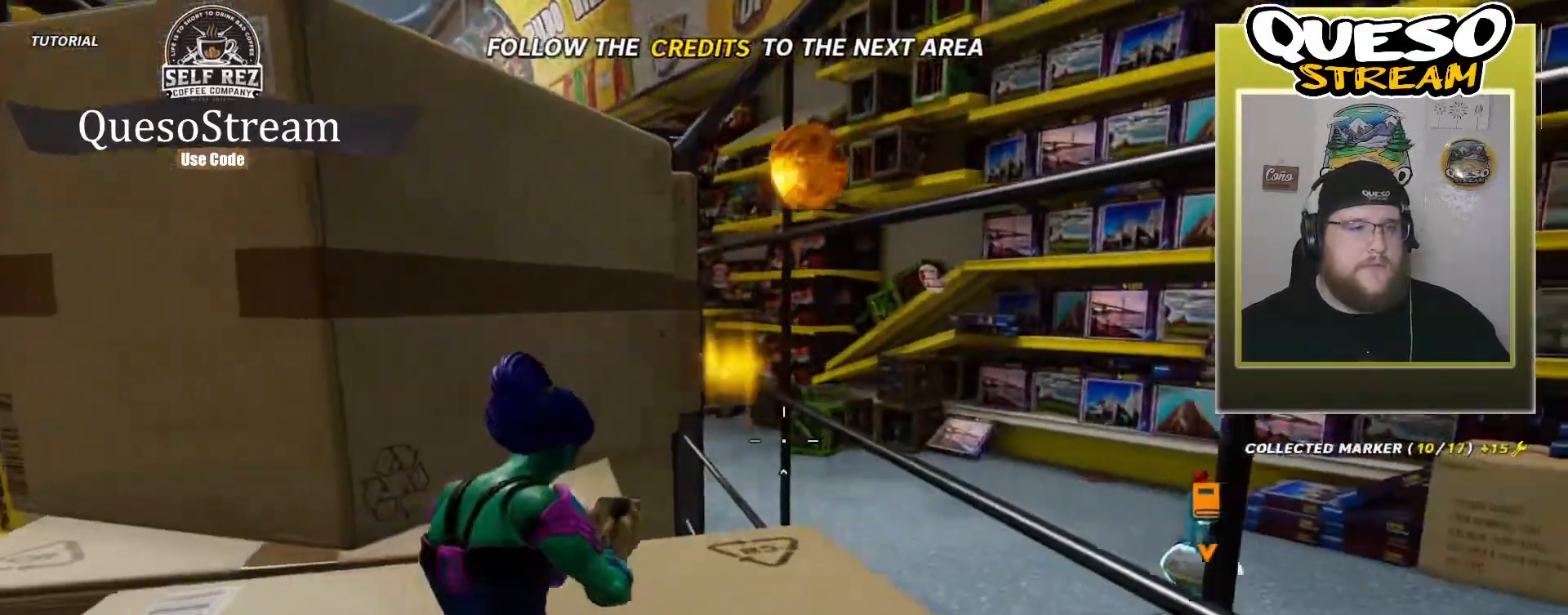
{"keys": ["w"], "mouse": [], "mouse_move": "left", "events": []}
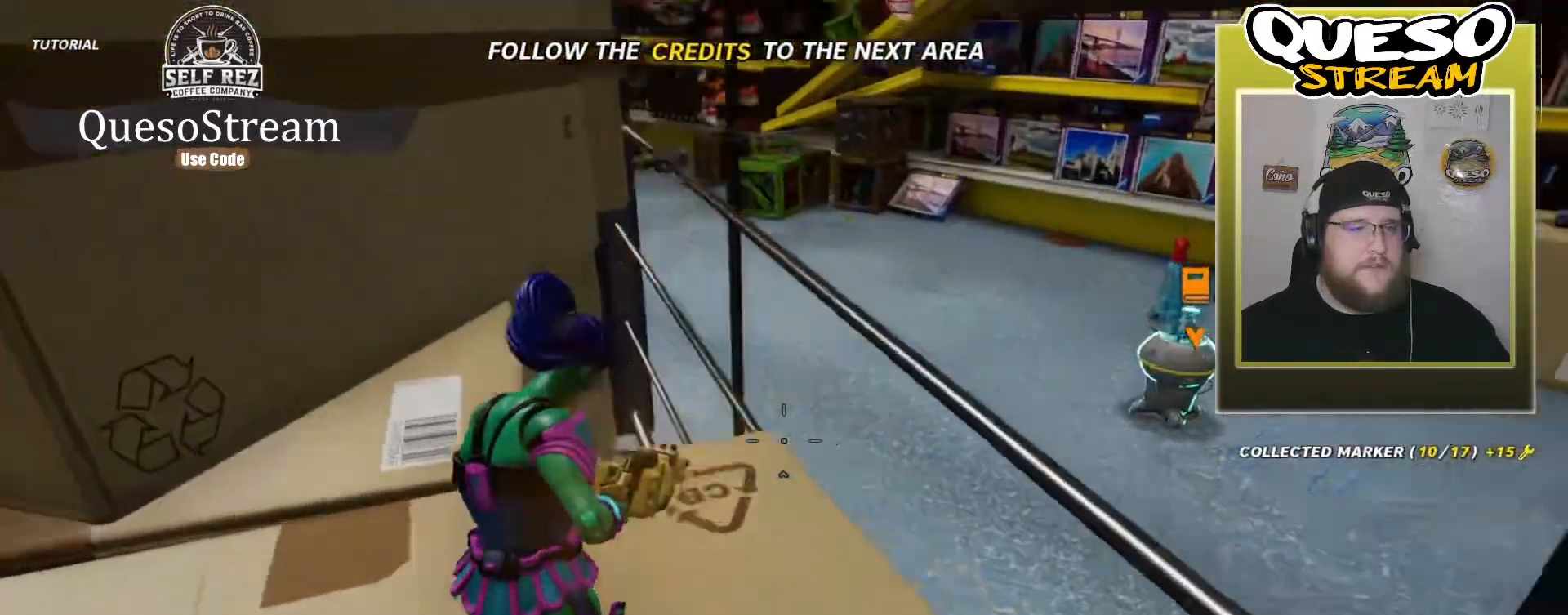
{"keys": ["w"], "mouse": [], "mouse_move": "still", "events": []}
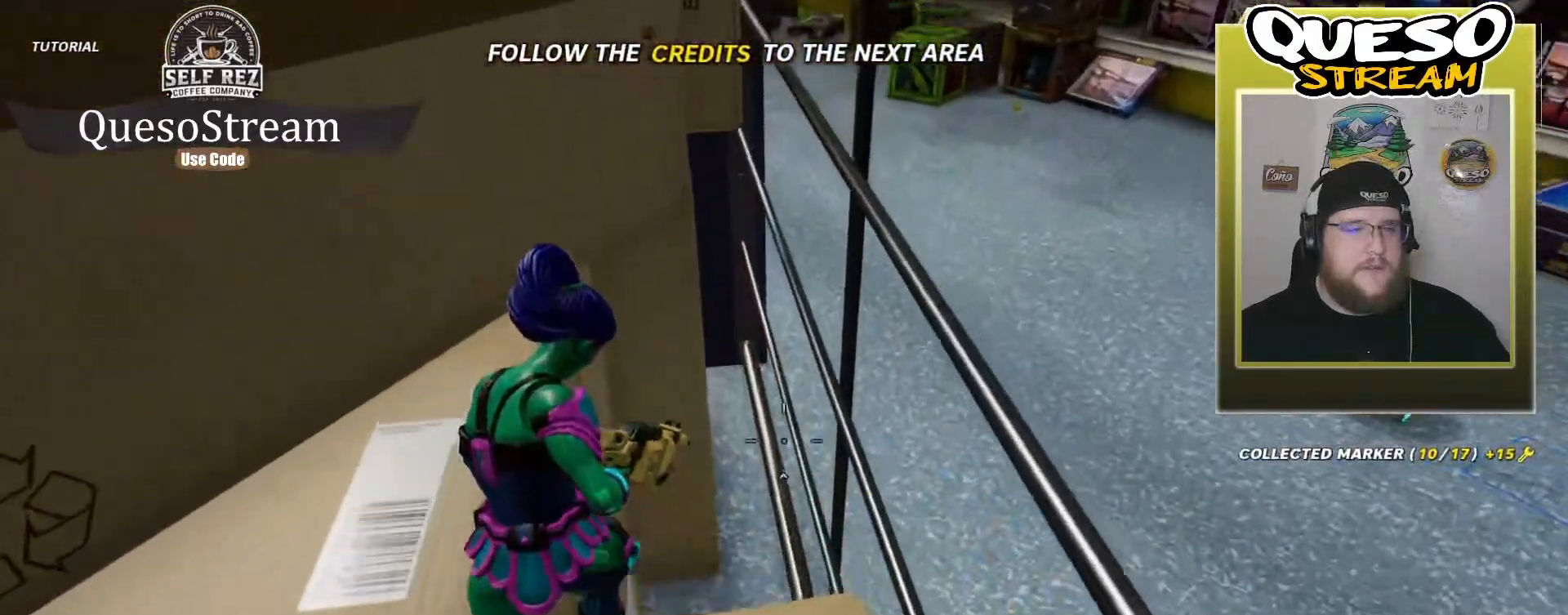
{"keys": ["w"], "mouse": [], "mouse_move": "right", "events": []}
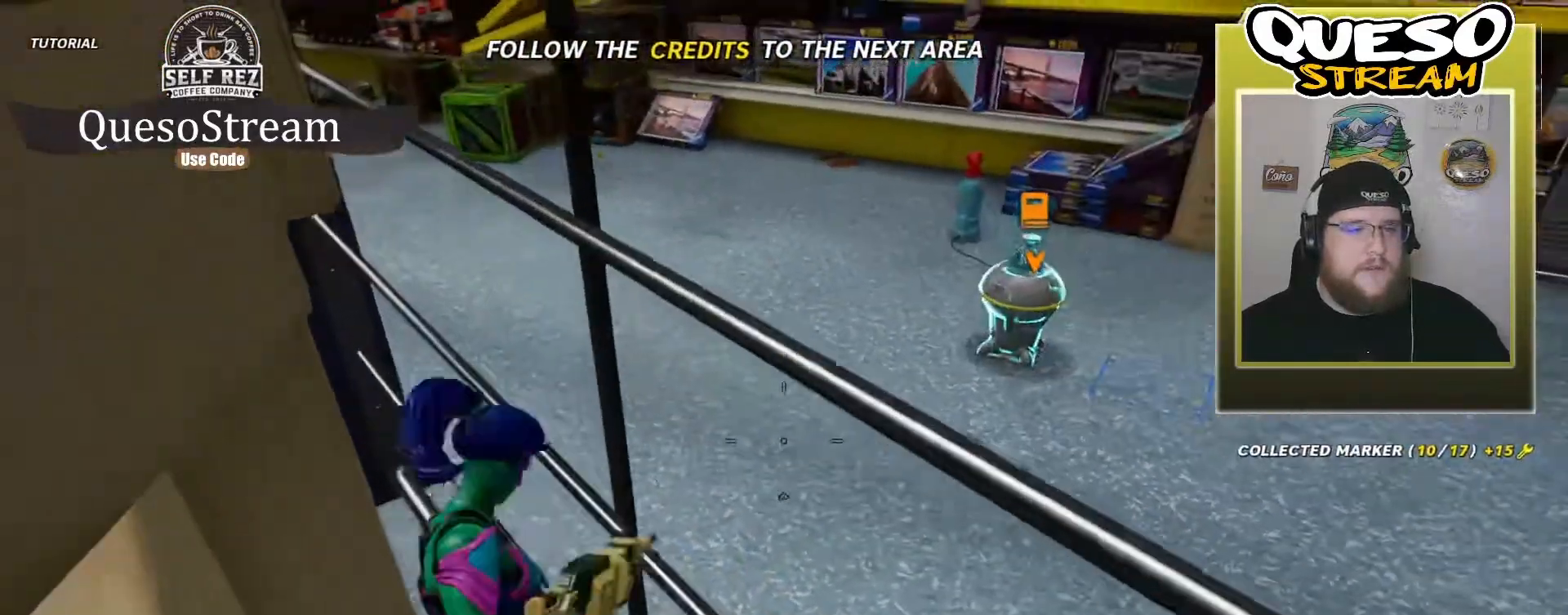
{"keys": ["w"], "mouse": [], "mouse_move": "up-right", "events": []}
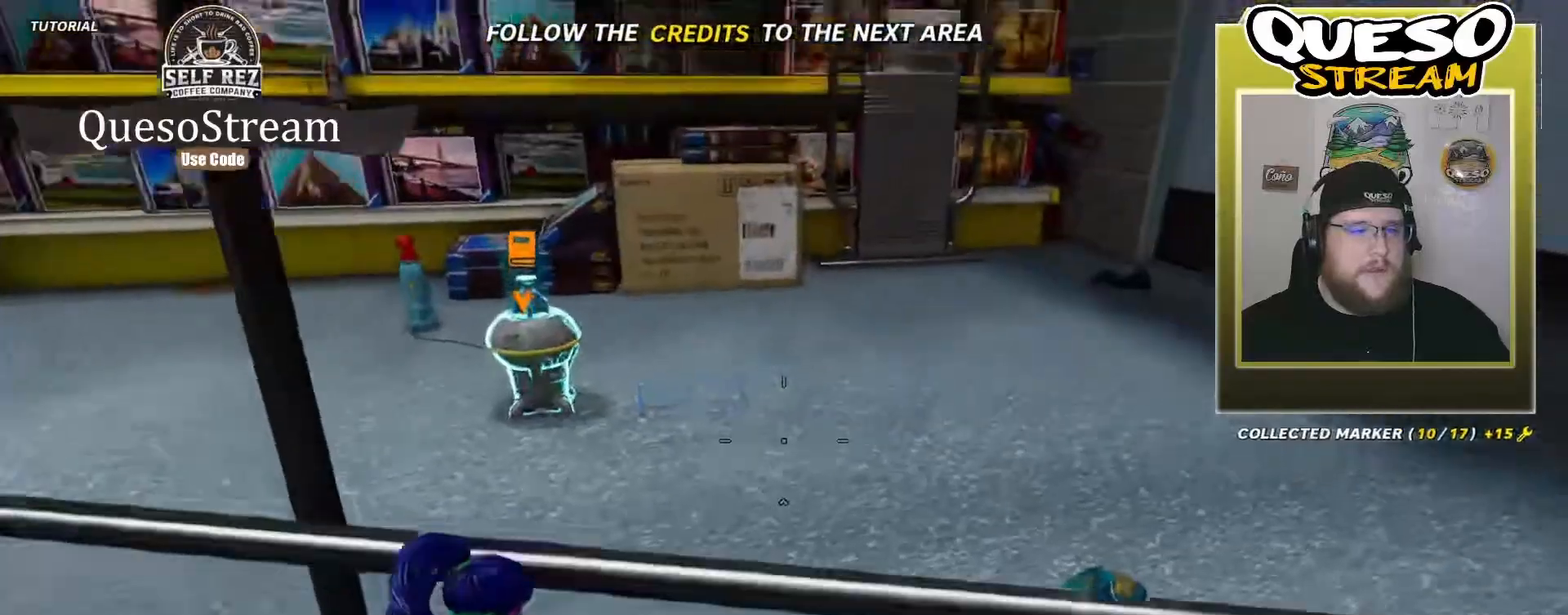
{"keys": ["w"], "mouse": [], "mouse_move": "still", "events": []}